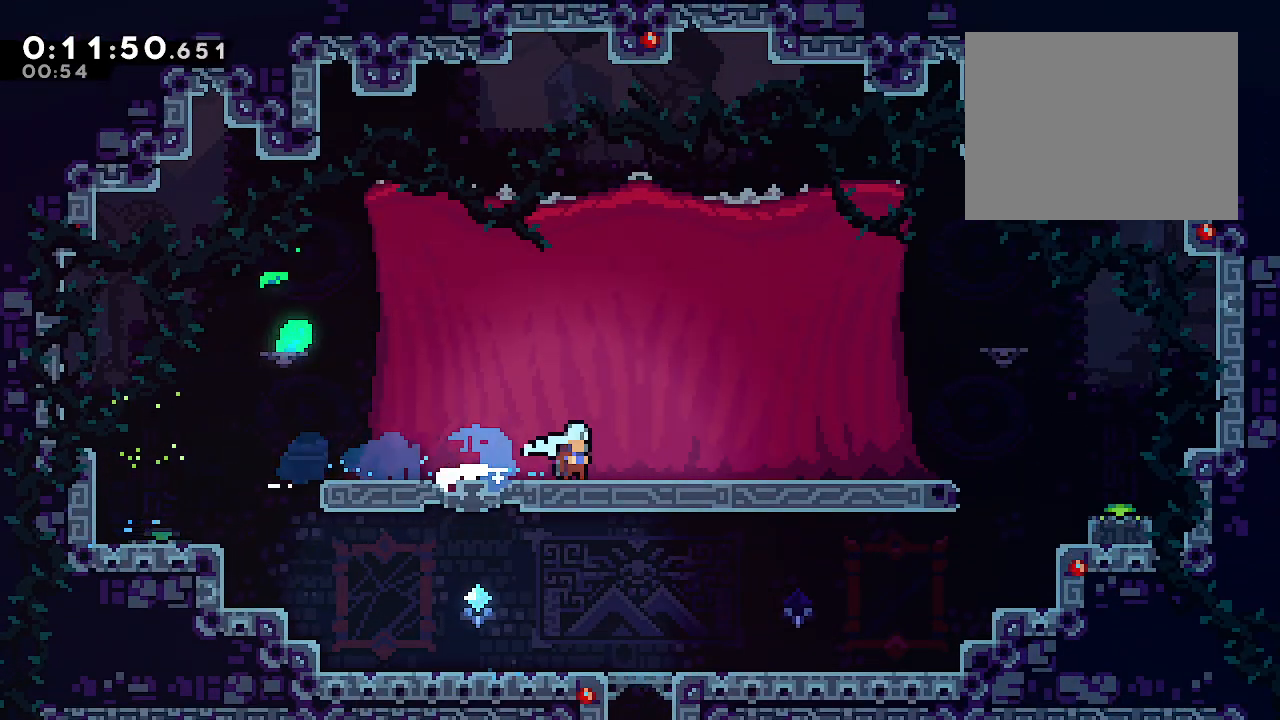
Gameplay with a controller (Xbox layout); each line is a JSON object with the inputs held at the frame after it (dt_ms = milliseconds from this image to that frame). "events" lists button and stick changes between this image and that frame as [ms after this image, input, new state], when the widget could be followed in between. Not read: L3.
{"dt_ms": 500, "buttons": ["B", "Y", "L2", "DPAD_DOWN", "DPAD_RIGHT"], "left_stick": "center", "right_stick": "center", "events": [[33, "B", "up"], [67, "Y", "up"], [150, "B", "down"], [150, "Y", "down"], [267, "B", "up"], [300, "Y", "up"], [383, "B", "down"], [383, "Y", "down"]]}
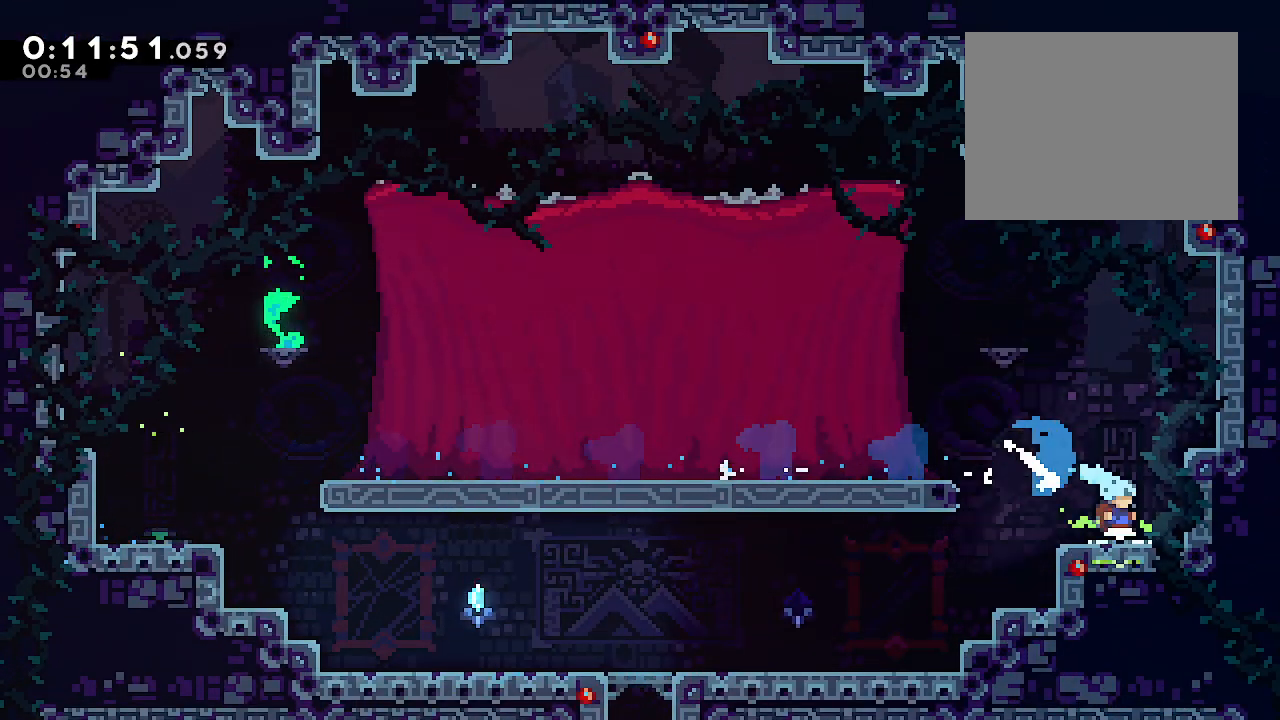
{"dt_ms": 1000, "buttons": ["X", "R1"], "left_stick": "center", "right_stick": "center"}
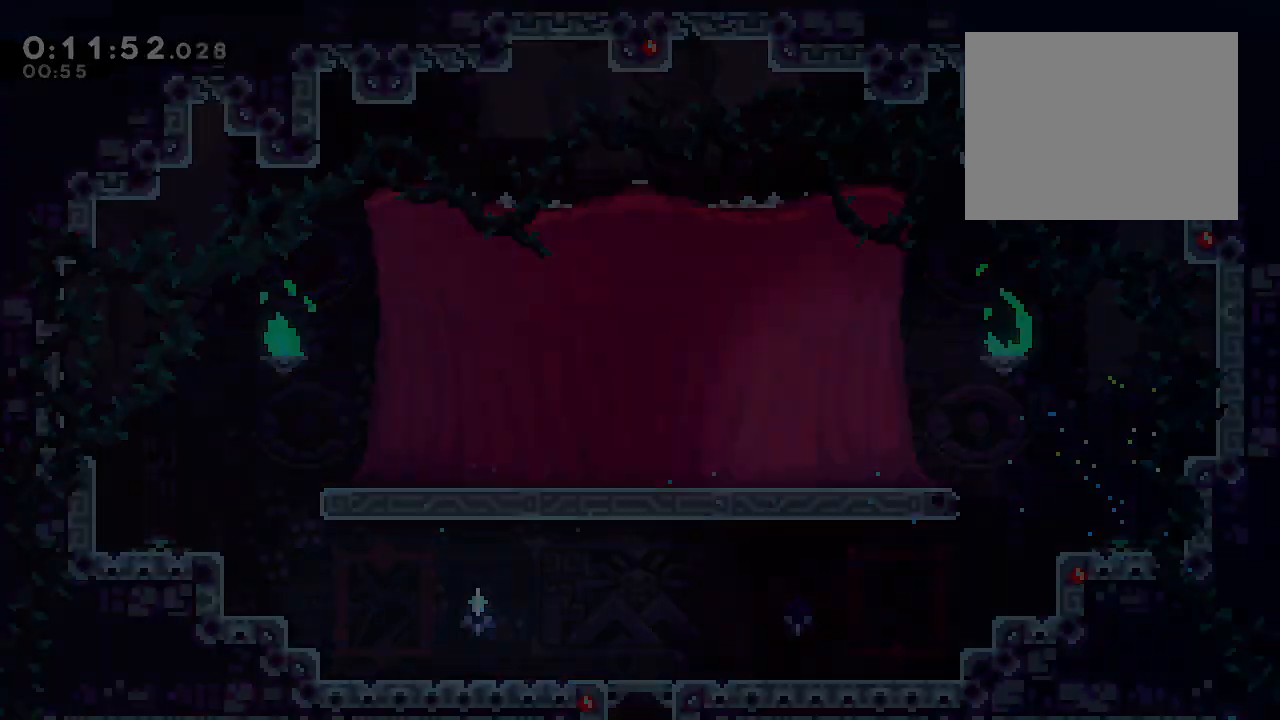
{"dt_ms": 500, "buttons": ["B", "L2"], "left_stick": "center", "right_stick": "center", "events": [[50, "R1", "up"], [50, "X", "up"], [150, "B", "down"], [183, "L2", "down"], [200, "B", "up"], [267, "B", "down"]]}
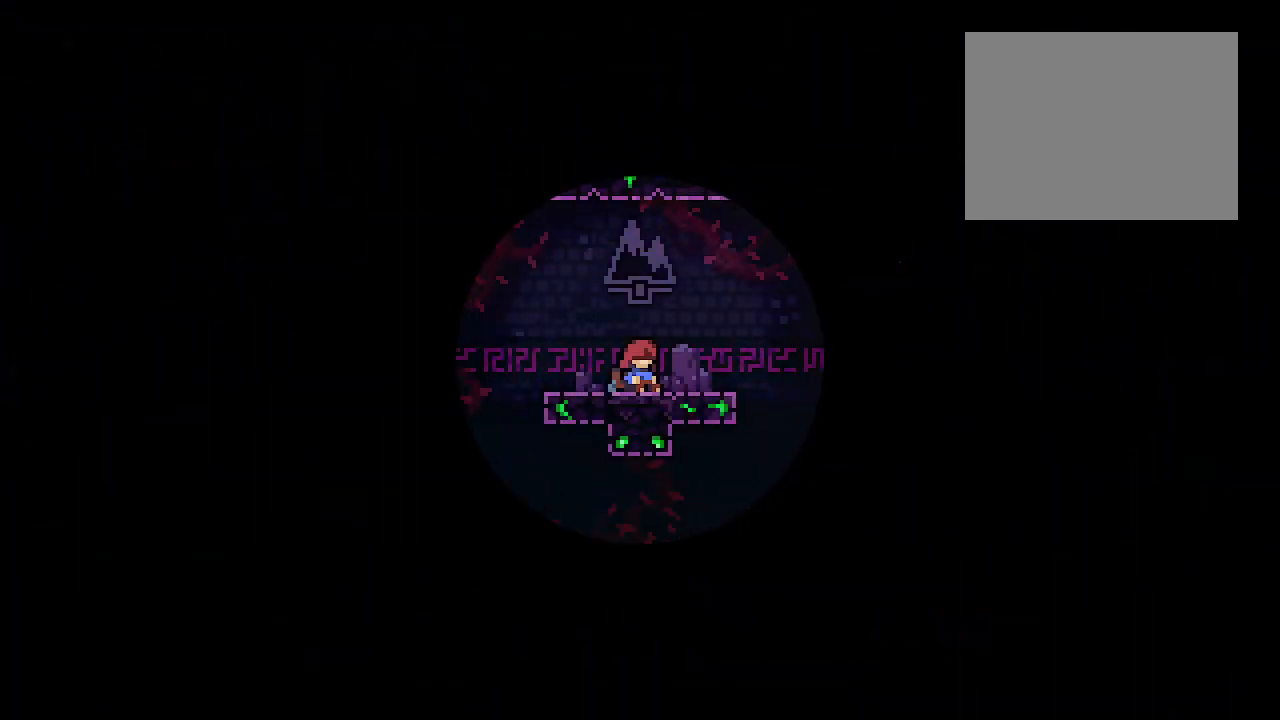
{"dt_ms": 500, "buttons": [], "left_stick": "center", "right_stick": "center", "events": [[50, "L2", "up"], [117, "B", "up"]]}
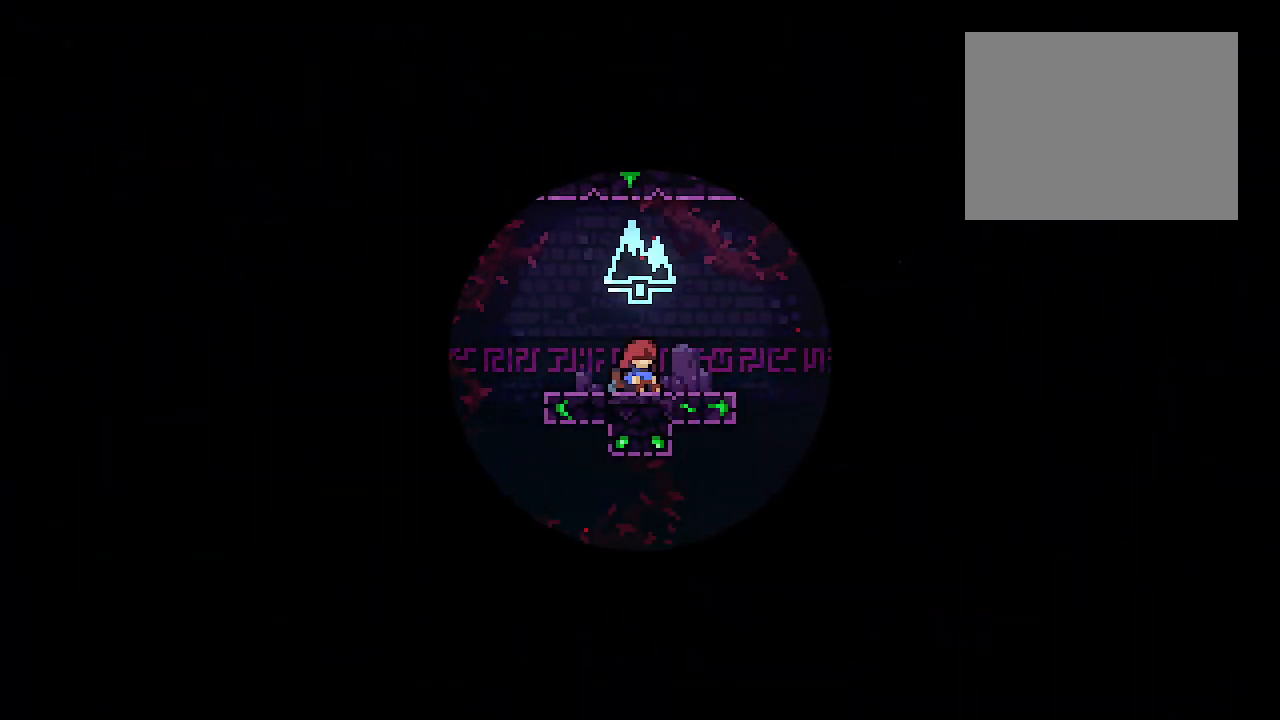
{"dt_ms": 500, "buttons": [], "left_stick": "center", "right_stick": "center", "events": []}
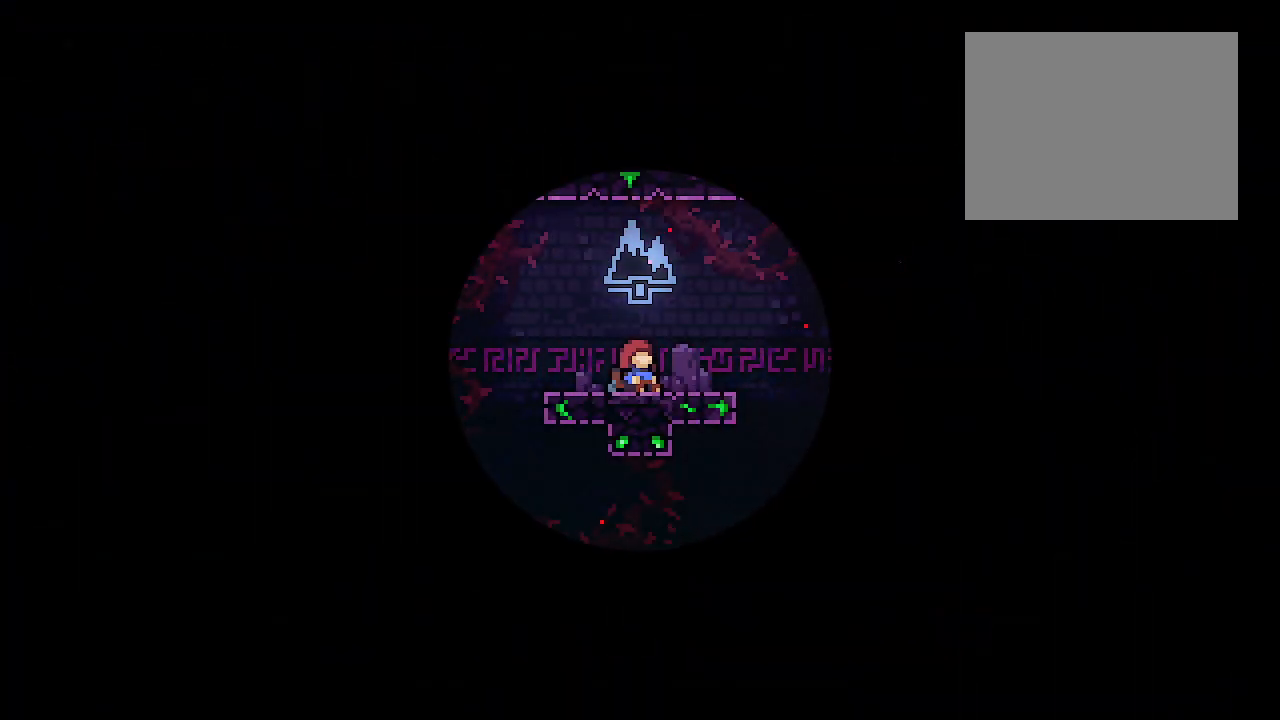
{"dt_ms": 500, "buttons": [], "left_stick": "center", "right_stick": "center", "events": []}
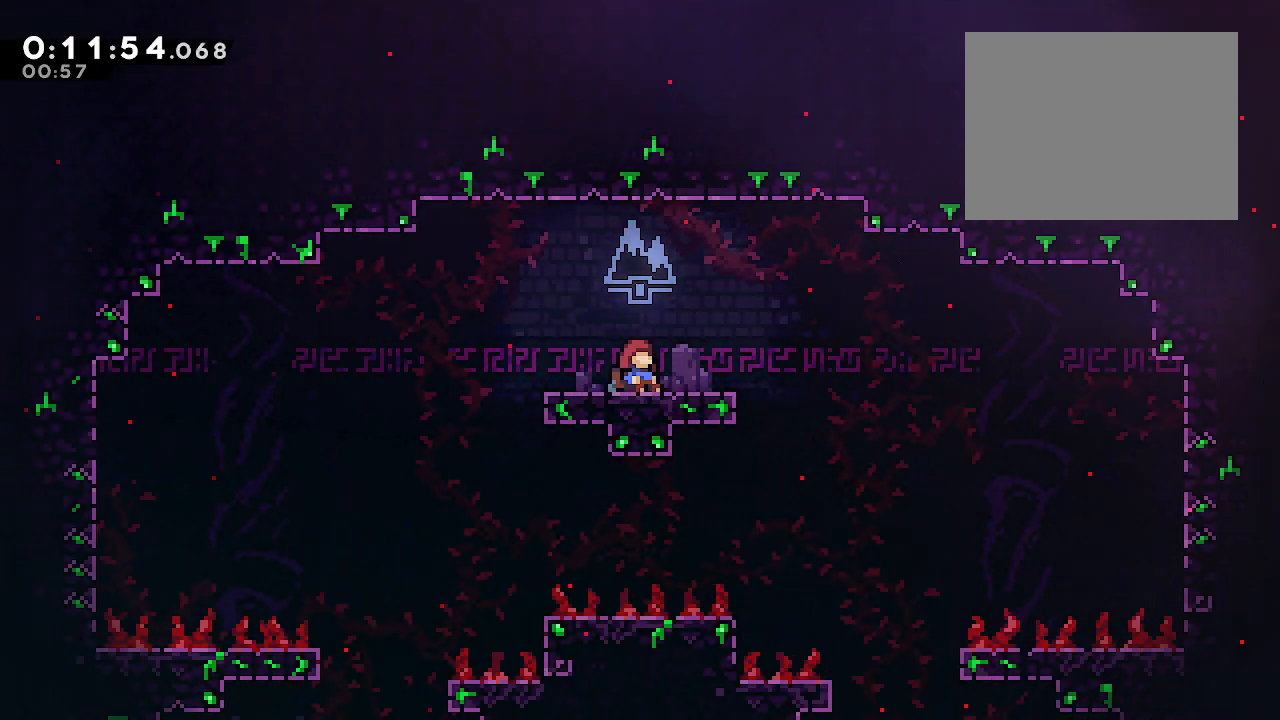
{"dt_ms": 500, "buttons": ["B"], "left_stick": "center", "right_stick": "center", "events": [[67, "R1", "down"], [133, "DPAD_DOWN", "down"], [167, "R1", "up"], [250, "X", "down"], [267, "DPAD_DOWN", "up"], [317, "X", "up"], [500, "B", "down"]]}
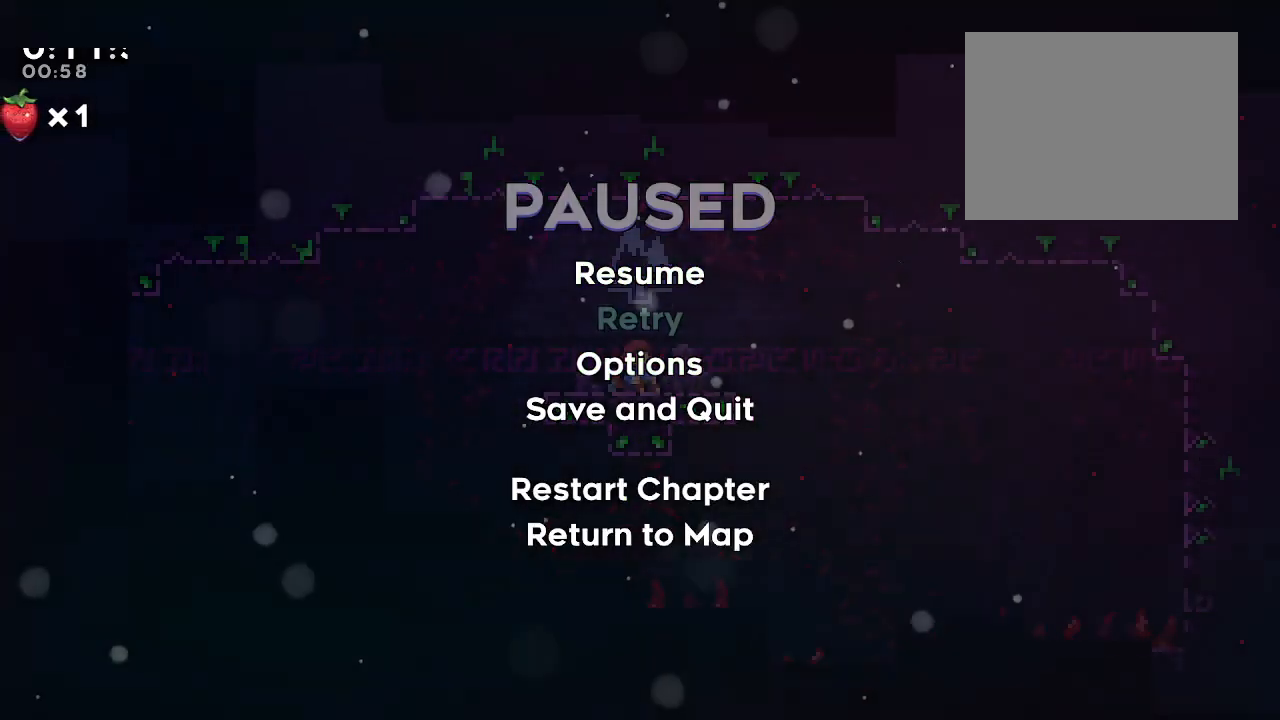
{"dt_ms": 500, "buttons": ["B"], "left_stick": "center", "right_stick": "center", "events": [[67, "B", "up"], [150, "B", "down"], [217, "B", "up"], [317, "B", "down"], [383, "B", "up"], [467, "B", "down"]]}
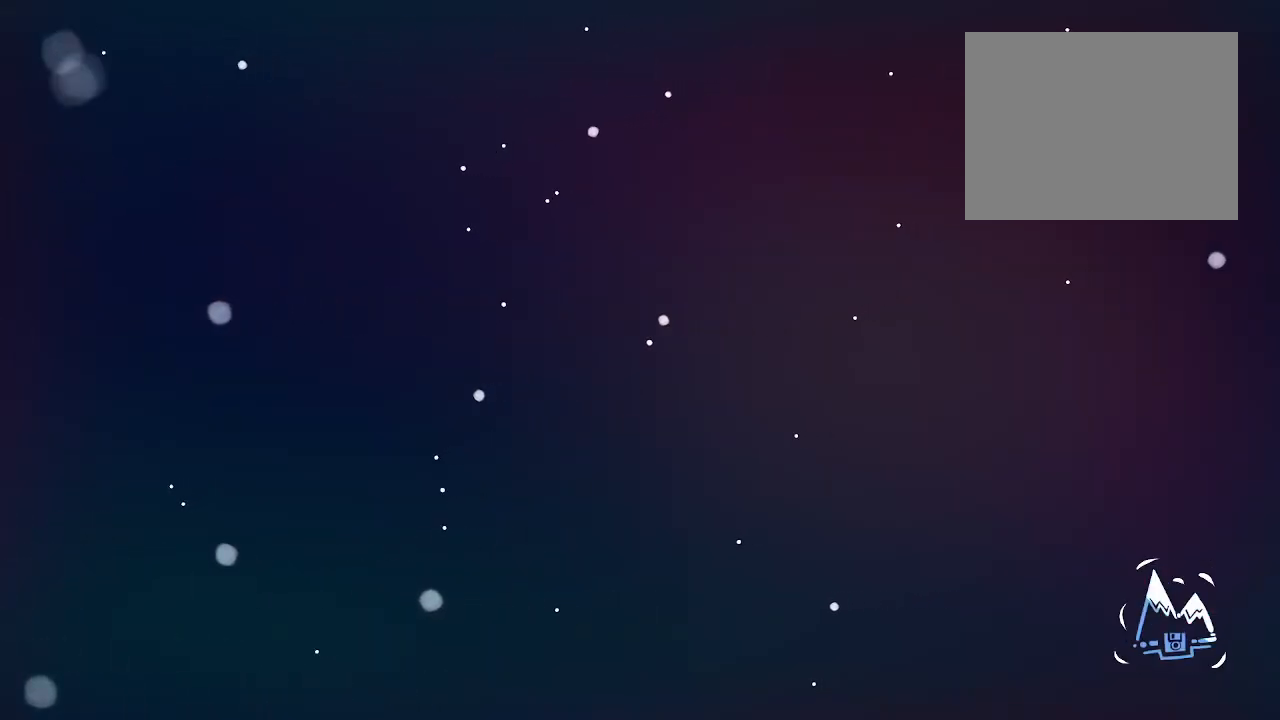
{"dt_ms": 500, "buttons": [], "left_stick": "center", "right_stick": "center", "events": [[33, "B", "up"], [117, "B", "down"], [183, "B", "up"], [250, "B", "down"], [333, "B", "up"], [400, "B", "down"], [467, "B", "up"]]}
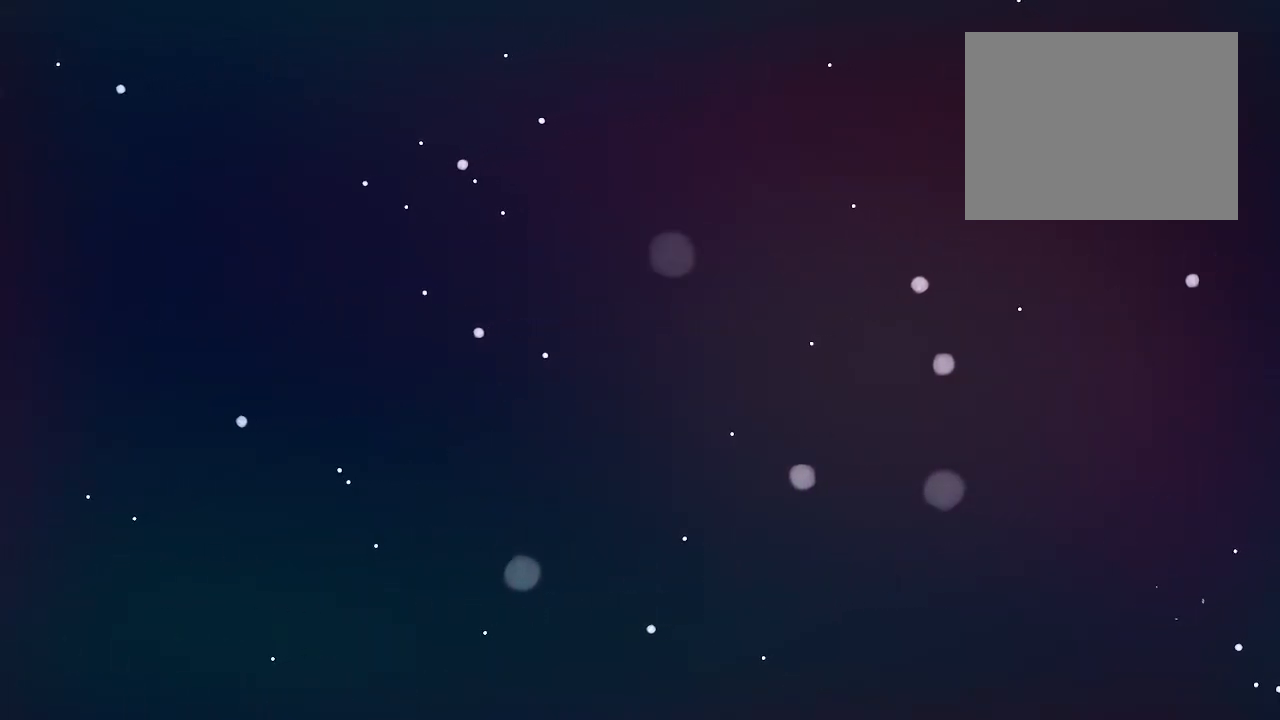
{"dt_ms": 500, "buttons": [], "left_stick": "center", "right_stick": "center", "events": [[33, "B", "down"], [117, "B", "up"], [200, "B", "down"], [267, "B", "up"]]}
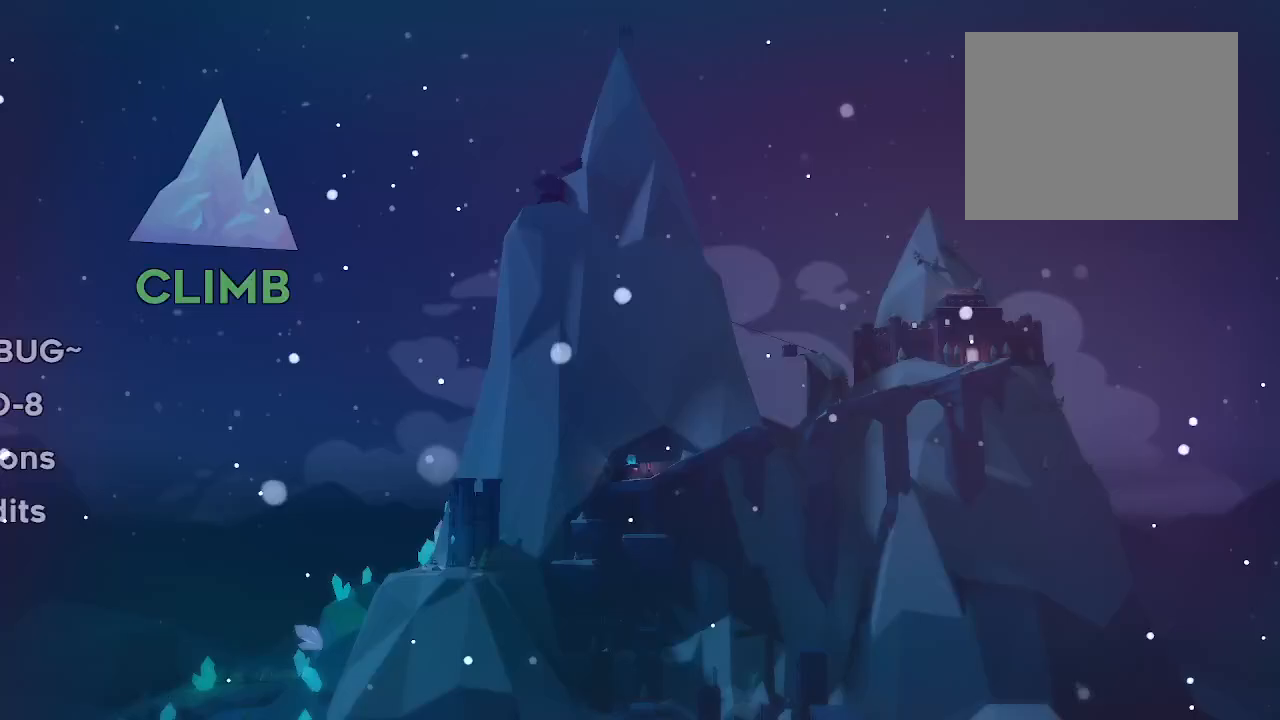
{"dt_ms": 500, "buttons": [], "left_stick": "center", "right_stick": "center", "events": [[67, "B", "down"], [133, "B", "up"]]}
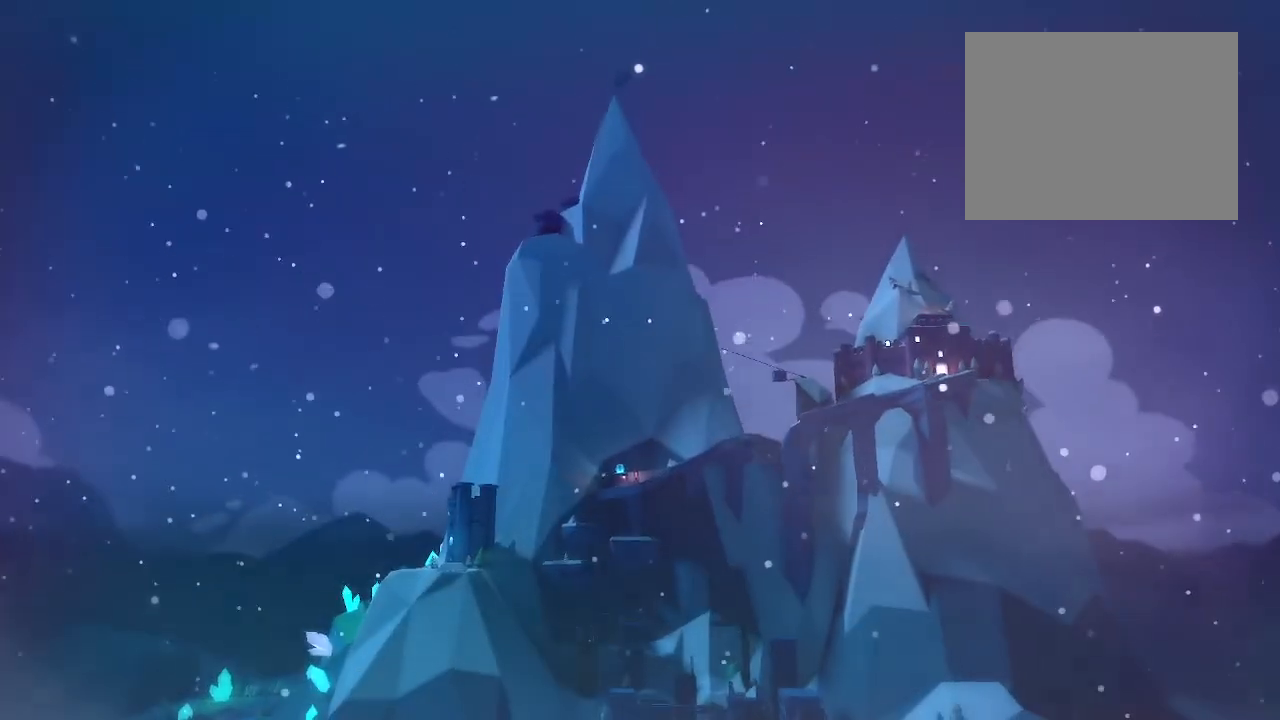
{"dt_ms": 1000, "buttons": ["B"], "left_stick": "center", "right_stick": "center"}
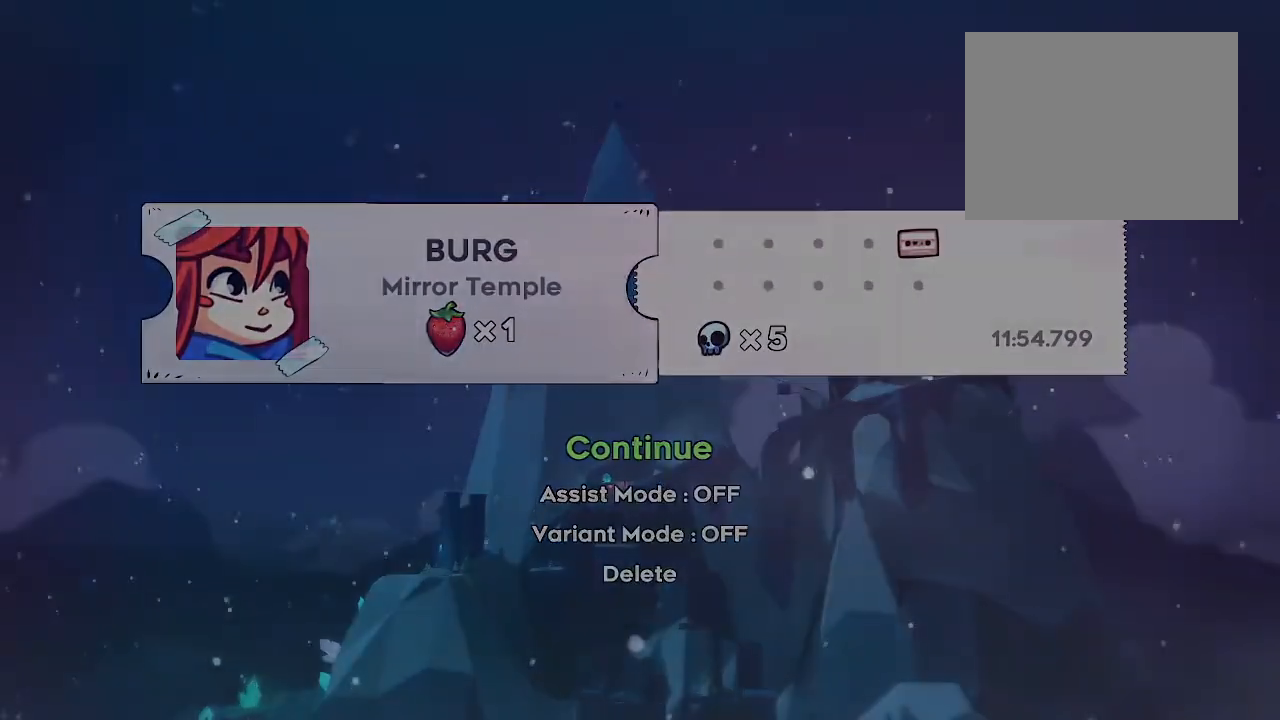
{"dt_ms": 500, "buttons": [], "left_stick": "center", "right_stick": "center", "events": [[50, "B", "up"], [117, "B", "down"], [350, "B", "up"]]}
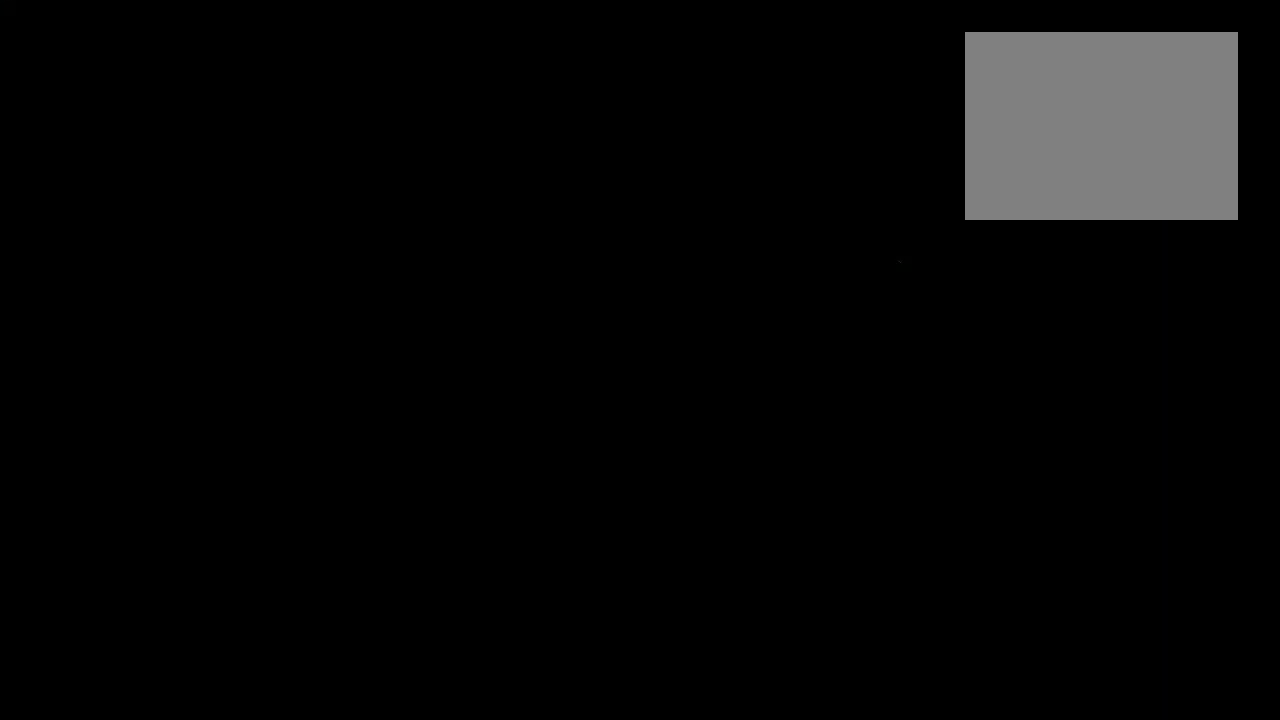
{"dt_ms": 500, "buttons": [], "left_stick": "center", "right_stick": "center", "events": []}
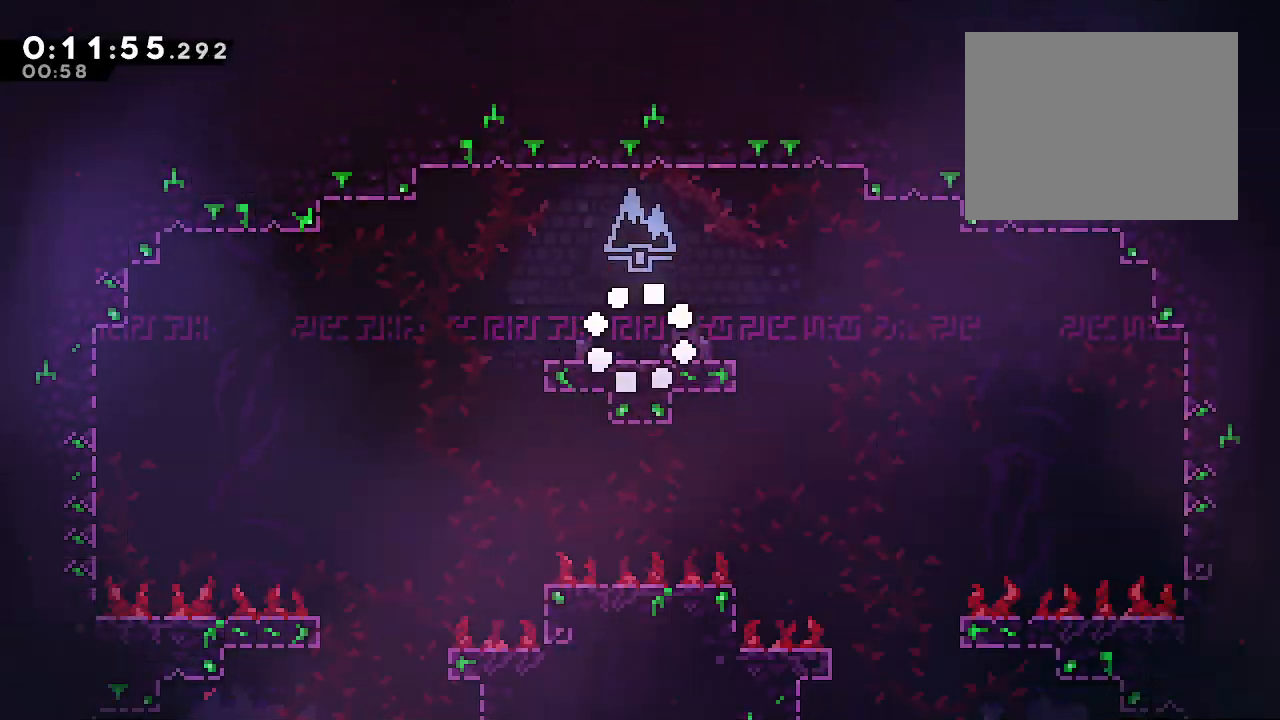
{"dt_ms": 500, "buttons": ["L1"], "left_stick": "center", "right_stick": "center", "events": [[167, "Y", "down"], [167, "left_stick", "left"], [300, "L1", "down"], [300, "Y", "up"], [483, "left_stick", "center"]]}
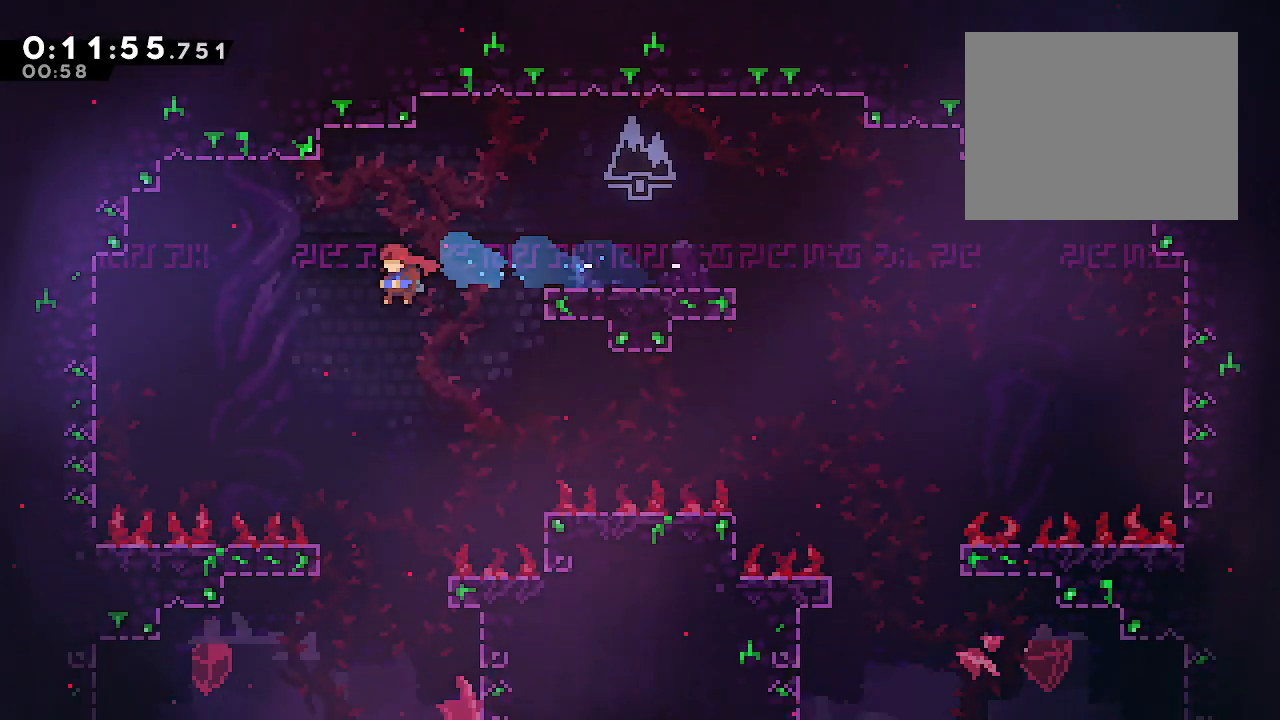
{"dt_ms": 500, "buttons": [], "left_stick": "left", "right_stick": "center", "events": [[350, "L1", "up"], [350, "left_stick", "left"]]}
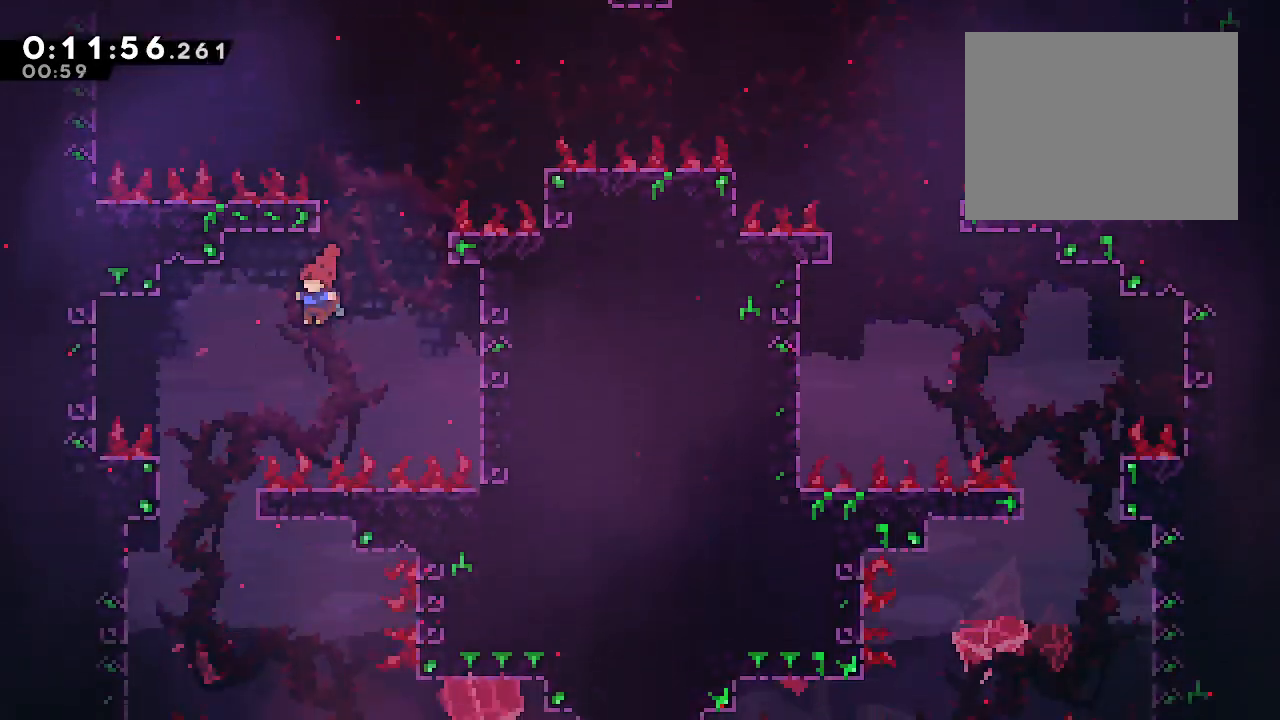
{"dt_ms": 500, "buttons": ["L1"], "left_stick": "right", "right_stick": "center", "events": [[217, "L1", "down"], [250, "left_stick", "right"]]}
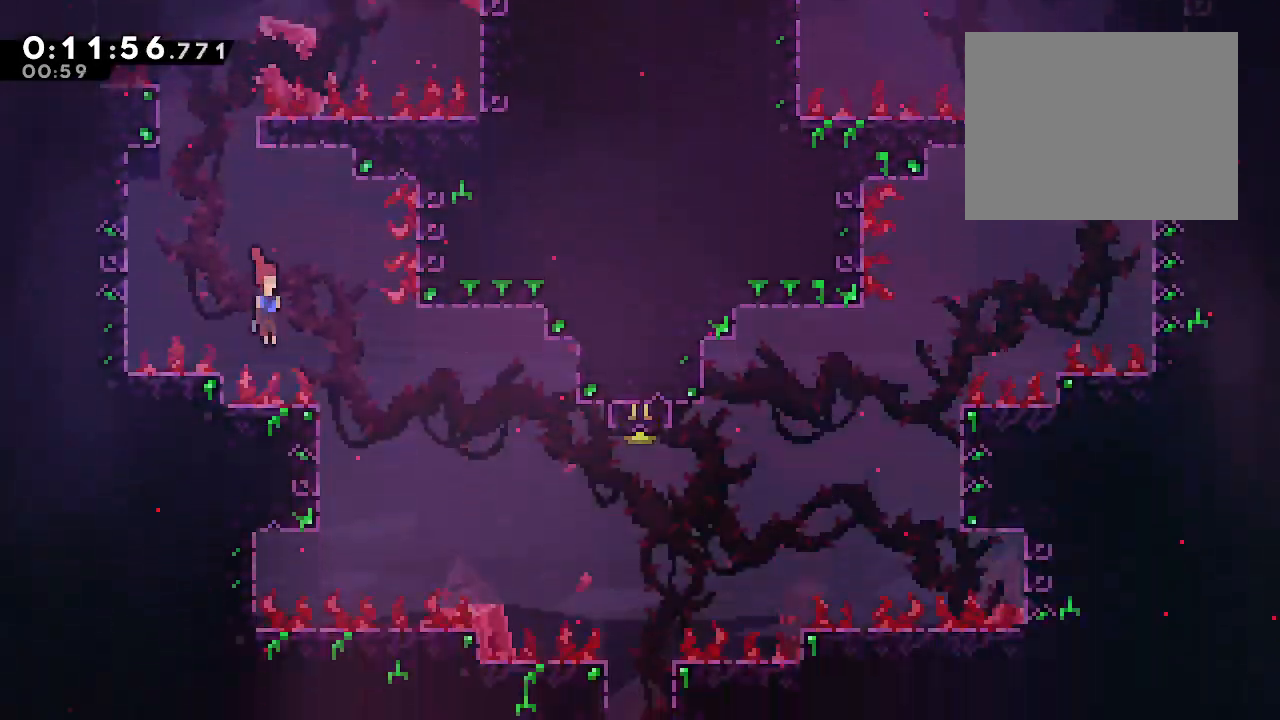
{"dt_ms": 500, "buttons": ["L1"], "left_stick": "right", "right_stick": "center", "events": [[67, "R2", "down"], [200, "R2", "up"]]}
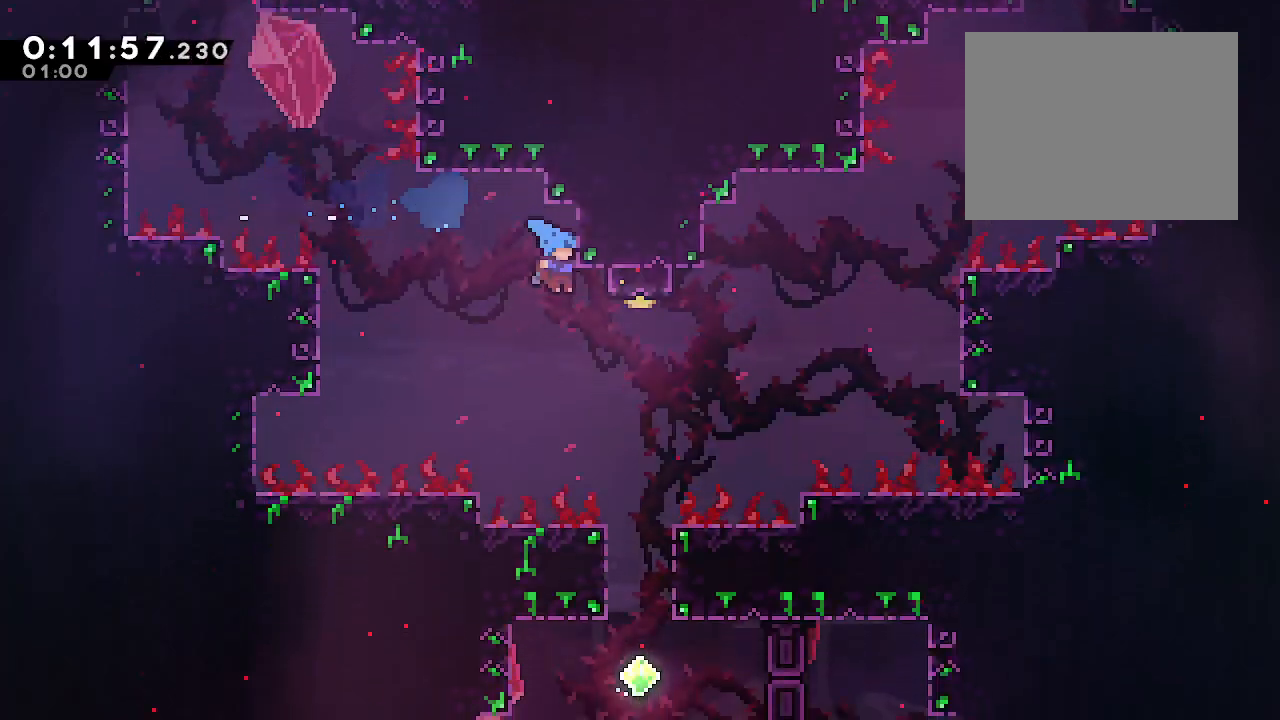
{"dt_ms": 500, "buttons": [], "left_stick": "center", "right_stick": "center", "events": [[283, "L1", "up"], [300, "left_stick", "center"]]}
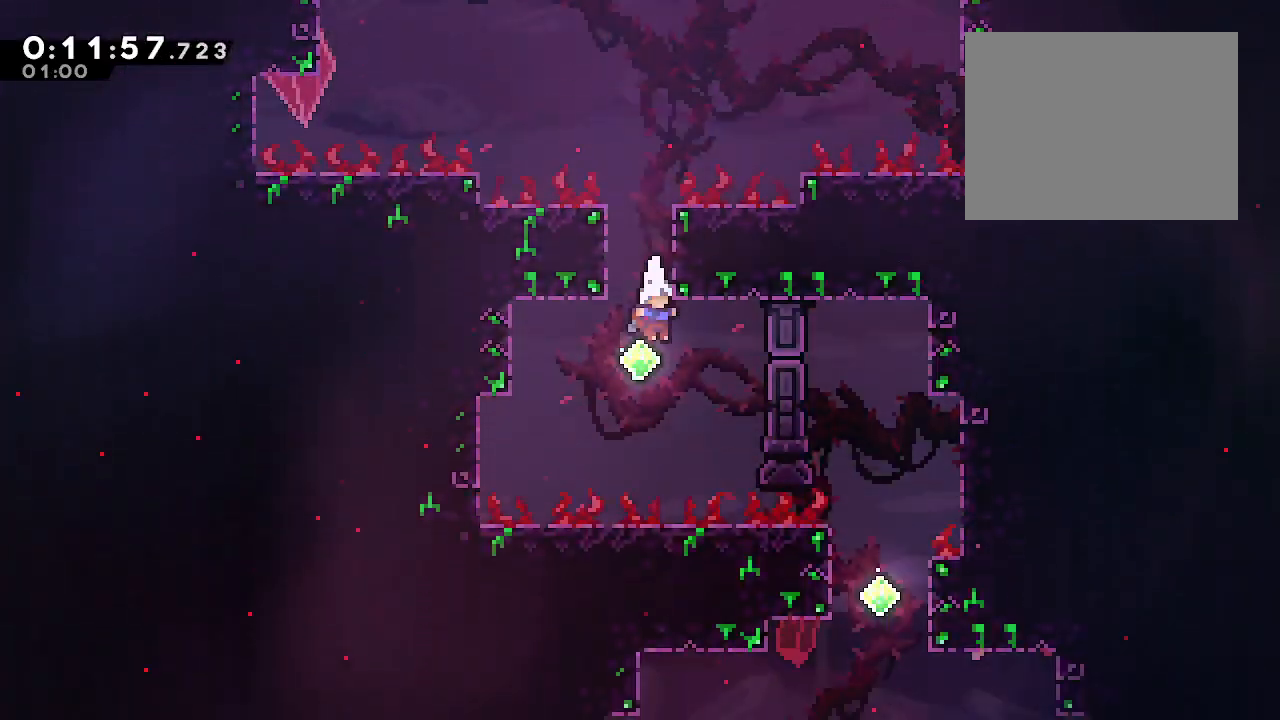
{"dt_ms": 500, "buttons": [], "left_stick": "right", "right_stick": "center", "events": [[367, "R2", "down"], [367, "left_stick", "right"], [467, "R2", "up"]]}
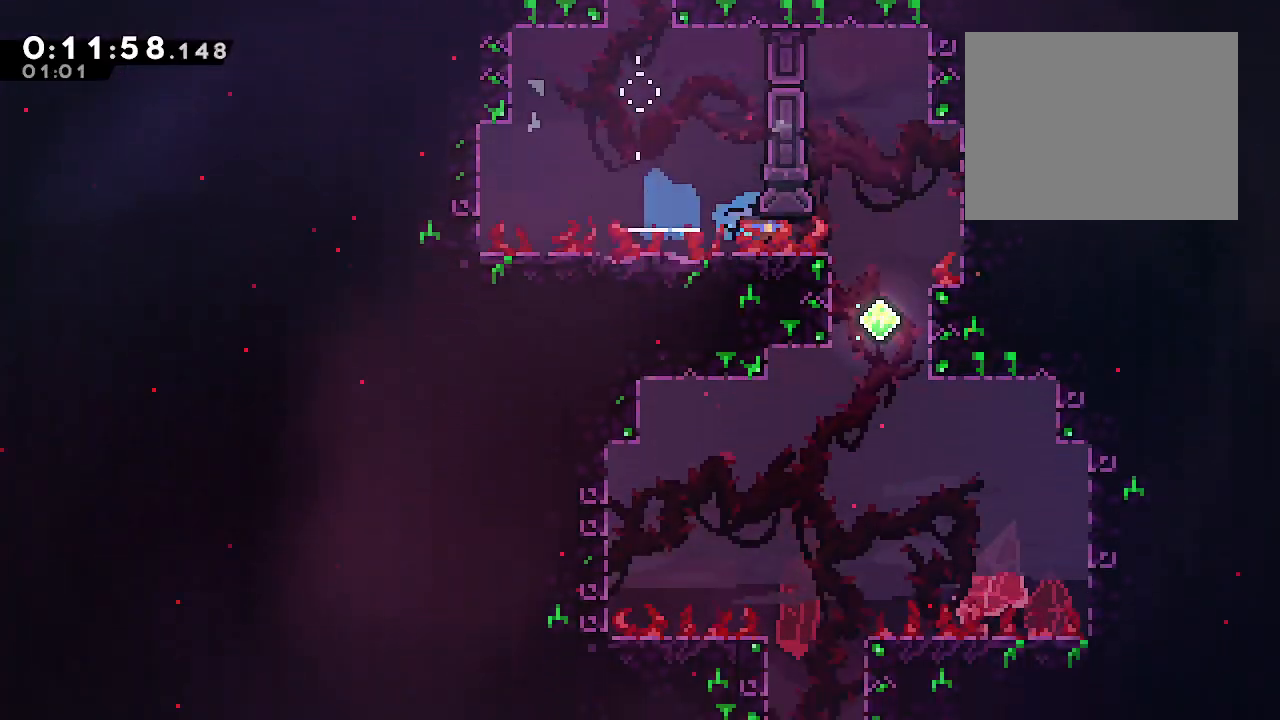
{"dt_ms": 500, "buttons": ["L1"], "left_stick": "left", "right_stick": "center", "events": [[33, "left_stick", "center"], [83, "L1", "down"], [250, "left_stick", "left"]]}
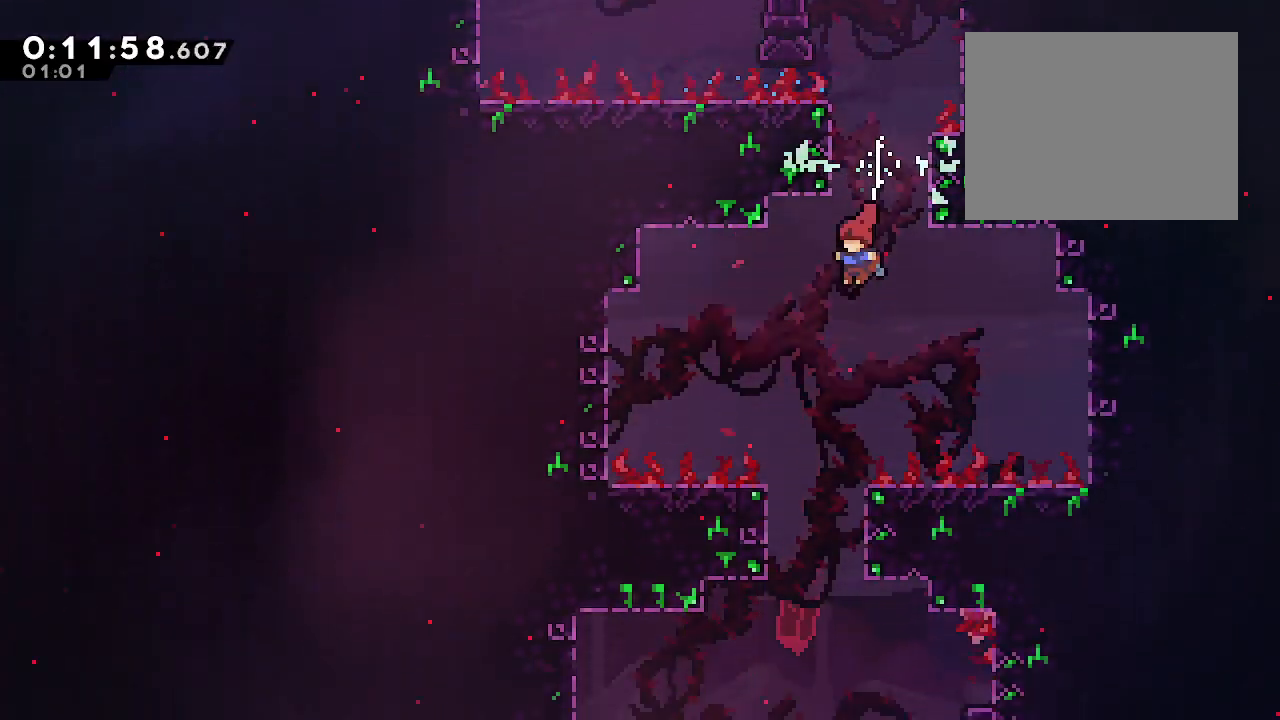
{"dt_ms": 500, "buttons": ["Y", "L1"], "left_stick": "down-right", "right_stick": "center", "events": [[117, "left_stick", "center"], [200, "left_stick", "right"], [350, "left_stick", "down-right"], [467, "Y", "down"]]}
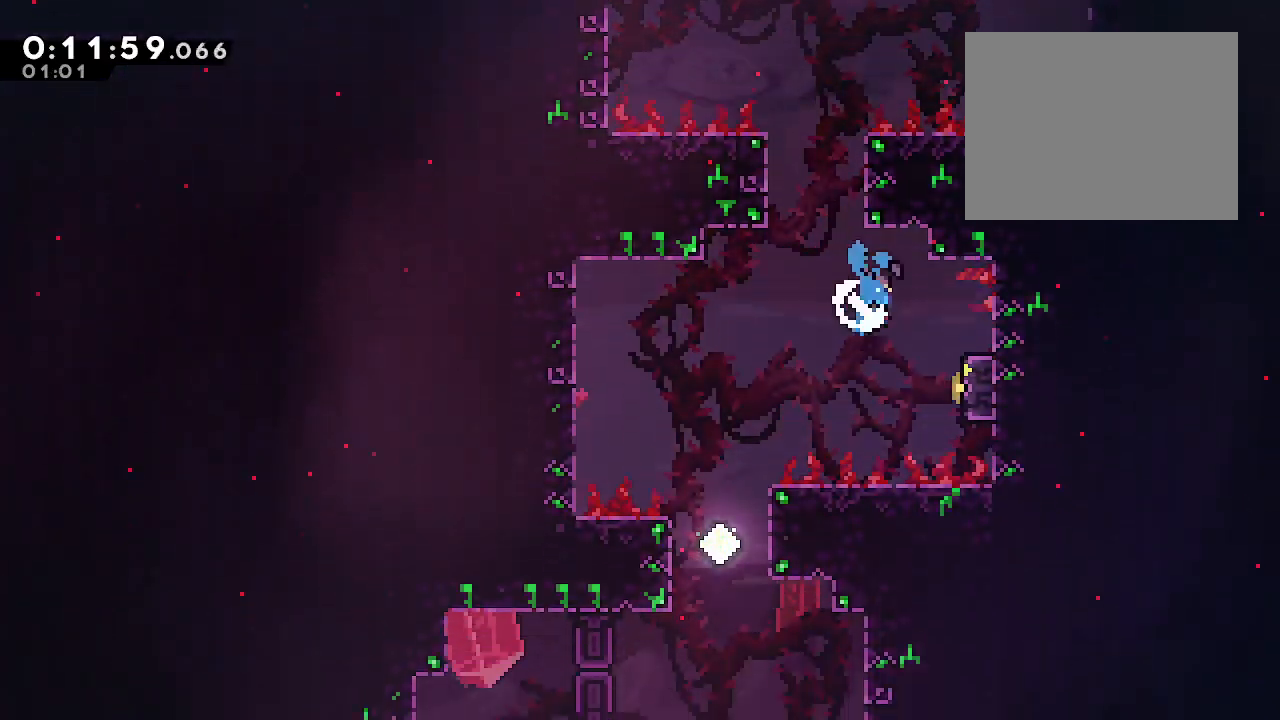
{"dt_ms": 500, "buttons": ["L1"], "left_stick": "down-left", "right_stick": "center", "events": [[100, "Y", "up"], [167, "left_stick", "down-left"], [183, "B", "down"], [433, "B", "up"]]}
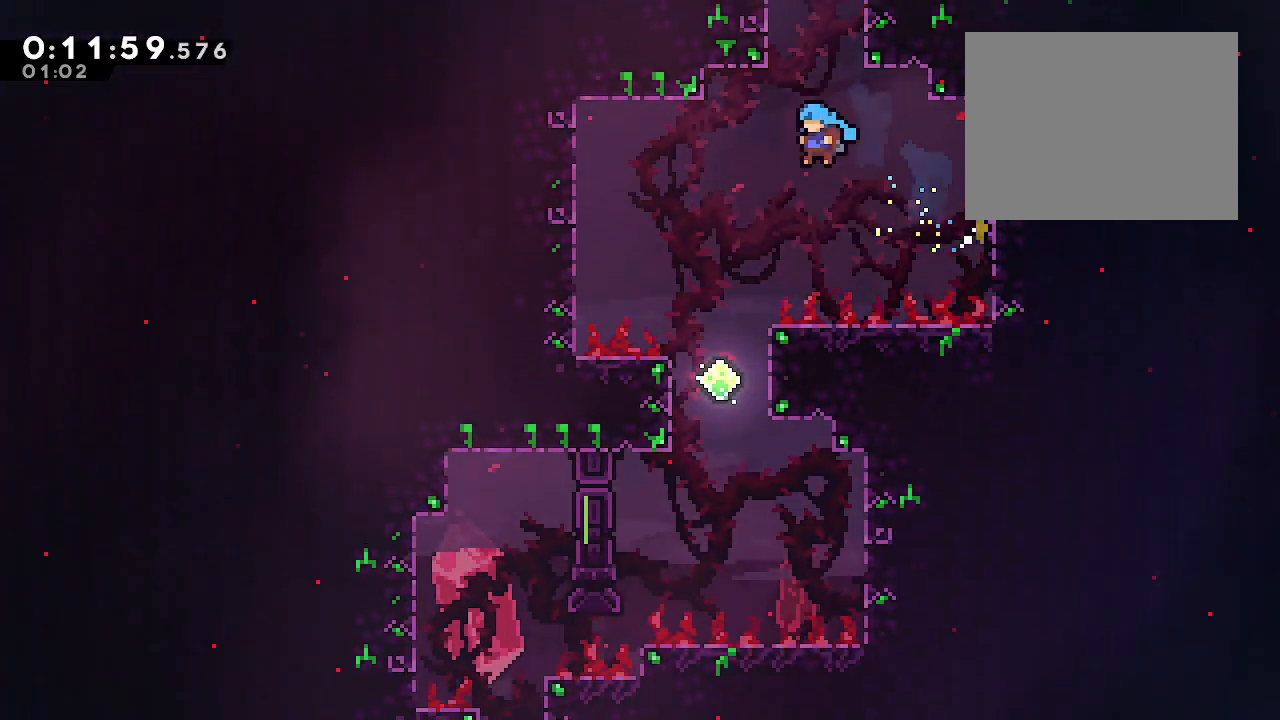
{"dt_ms": 500, "buttons": ["L1"], "left_stick": "down-left", "right_stick": "center", "events": []}
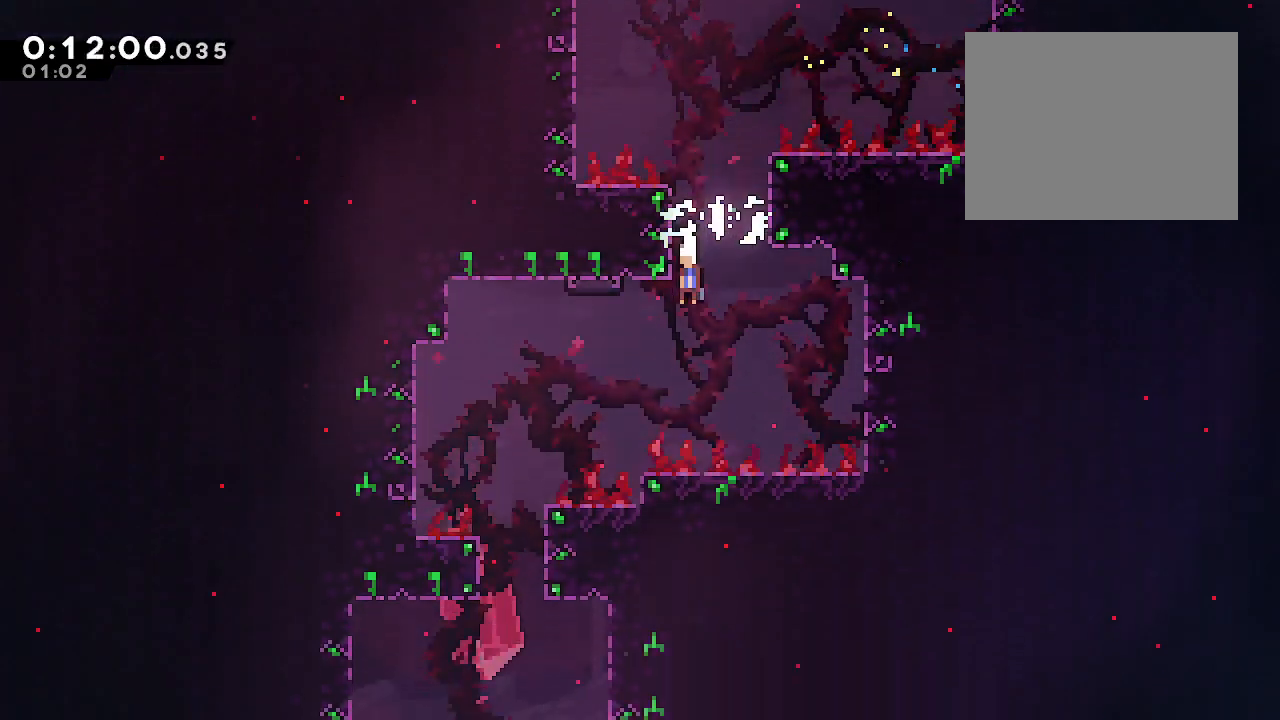
{"dt_ms": 500, "buttons": ["L1"], "left_stick": "center", "right_stick": "center", "events": [[50, "Y", "down"], [200, "Y", "up"], [333, "left_stick", "center"]]}
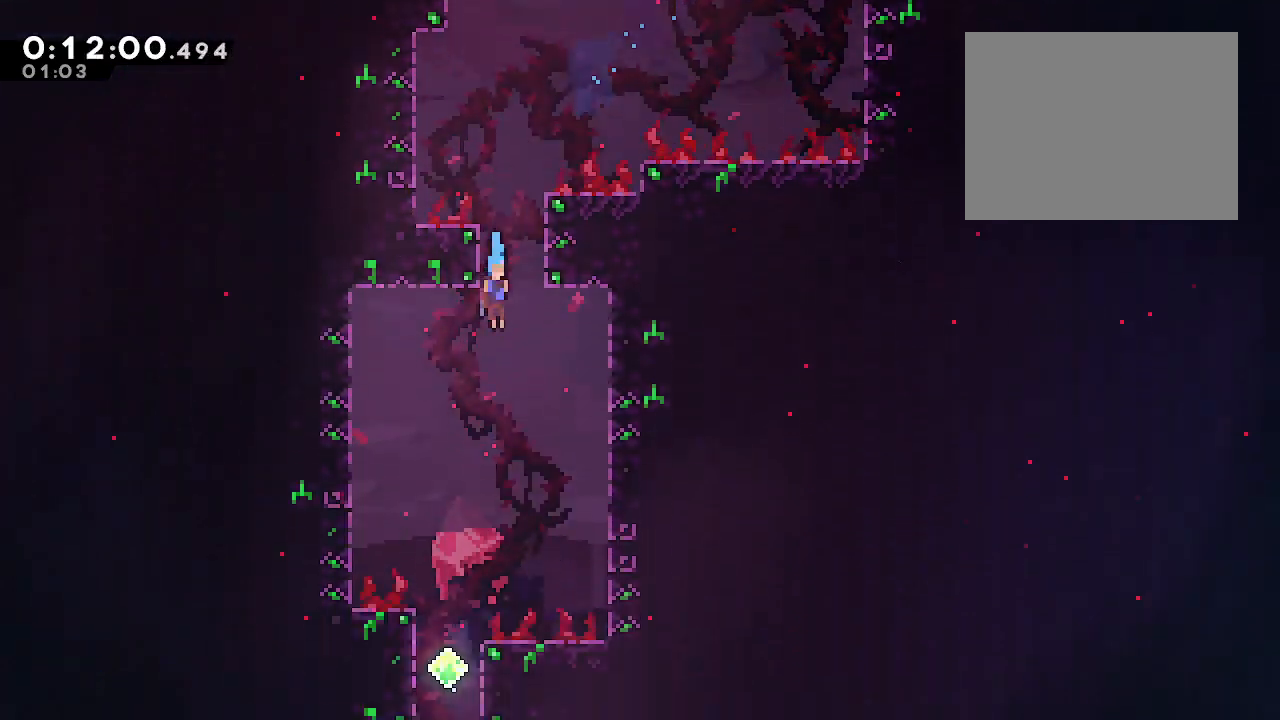
{"dt_ms": 500, "buttons": ["L1"], "left_stick": "right", "right_stick": "center", "events": [[133, "left_stick", "left"], [300, "left_stick", "center"], [417, "left_stick", "right"]]}
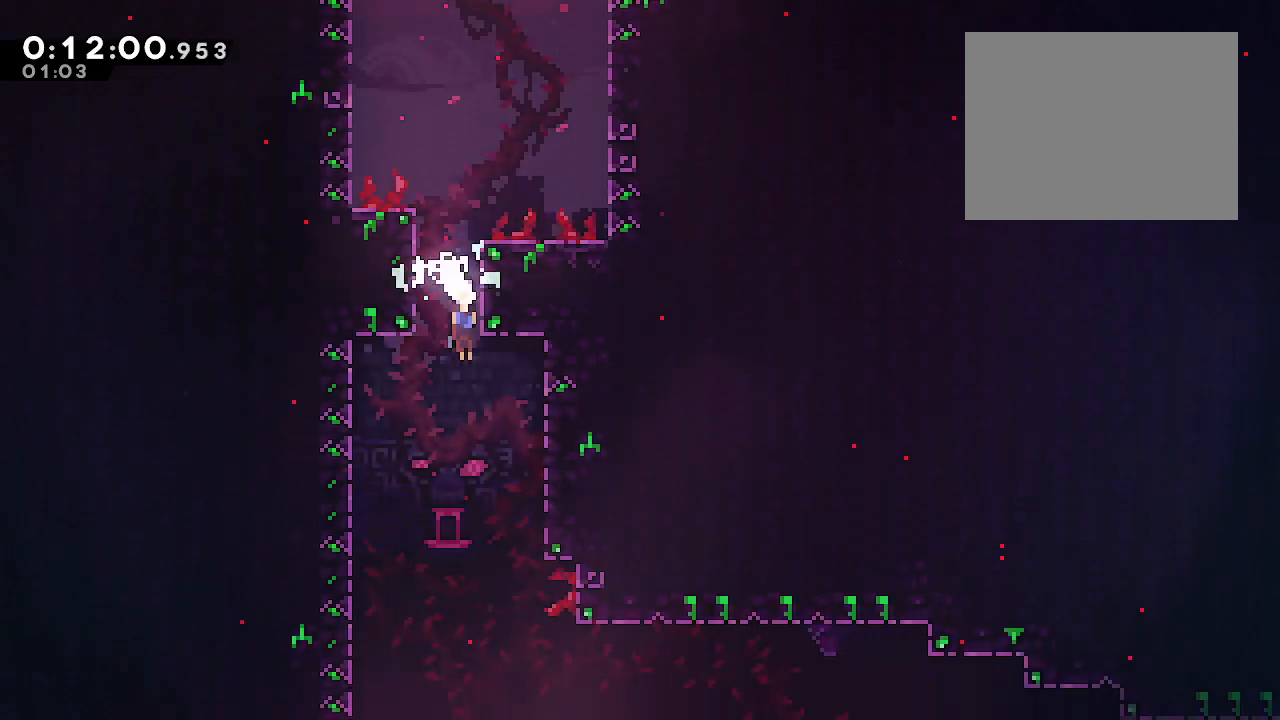
{"dt_ms": 500, "buttons": ["Y", "L1"], "left_stick": "down-right", "right_stick": "center", "events": [[383, "left_stick", "down-right"], [417, "Y", "down"]]}
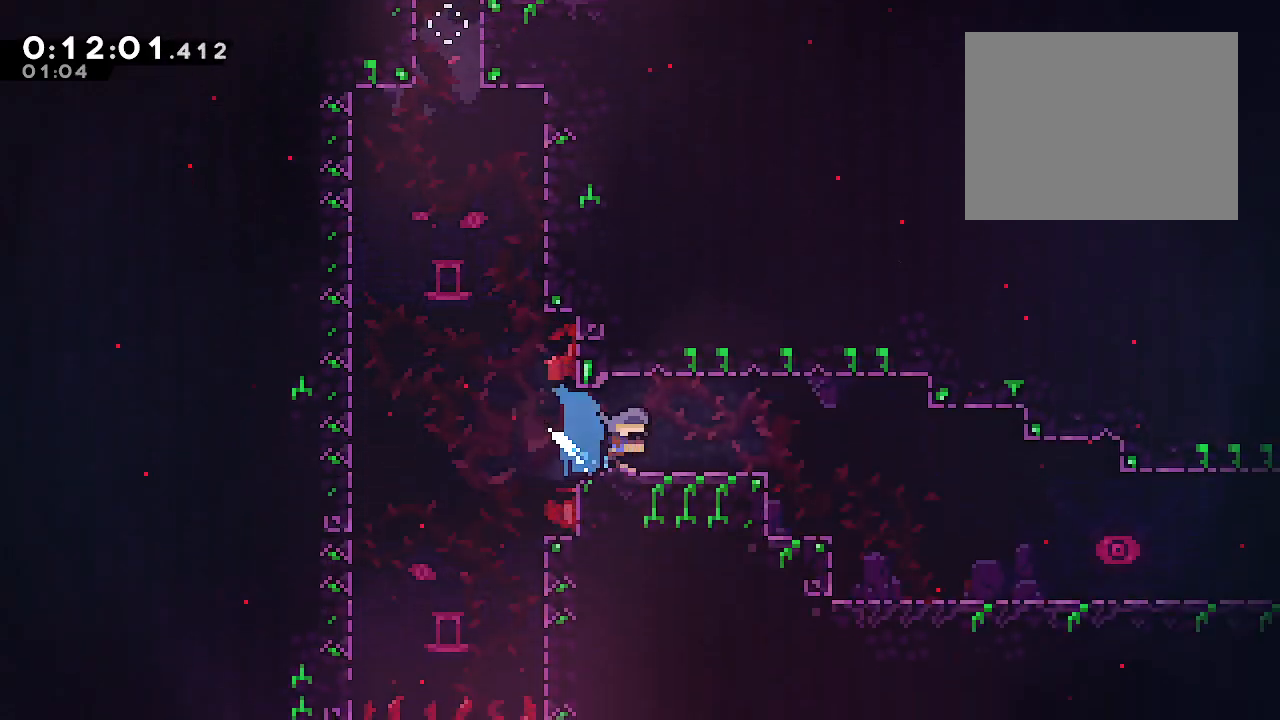
{"dt_ms": 500, "buttons": ["B"], "left_stick": "right", "right_stick": "center", "events": [[50, "Y", "up"], [117, "B", "down"], [183, "Y", "down"], [250, "B", "up"], [283, "Y", "up"], [333, "L1", "up"], [433, "left_stick", "right"], [467, "B", "down"]]}
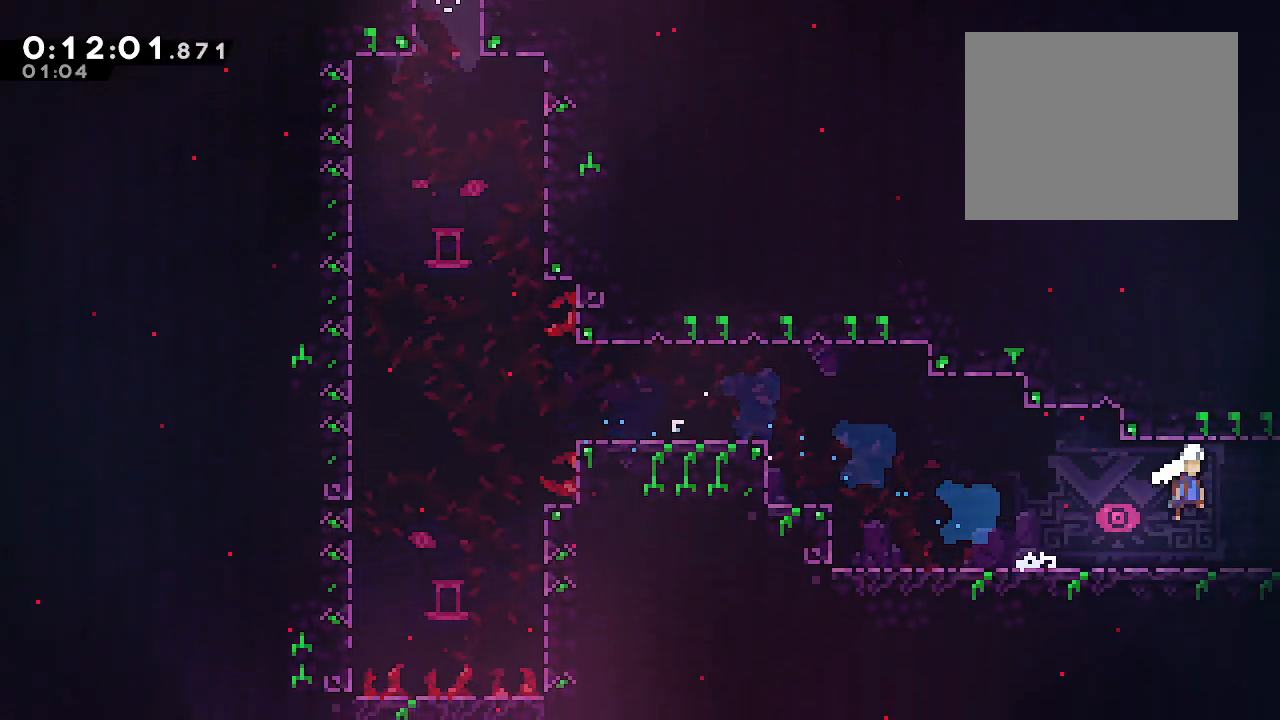
{"dt_ms": 500, "buttons": ["B"], "left_stick": "right", "right_stick": "center", "events": []}
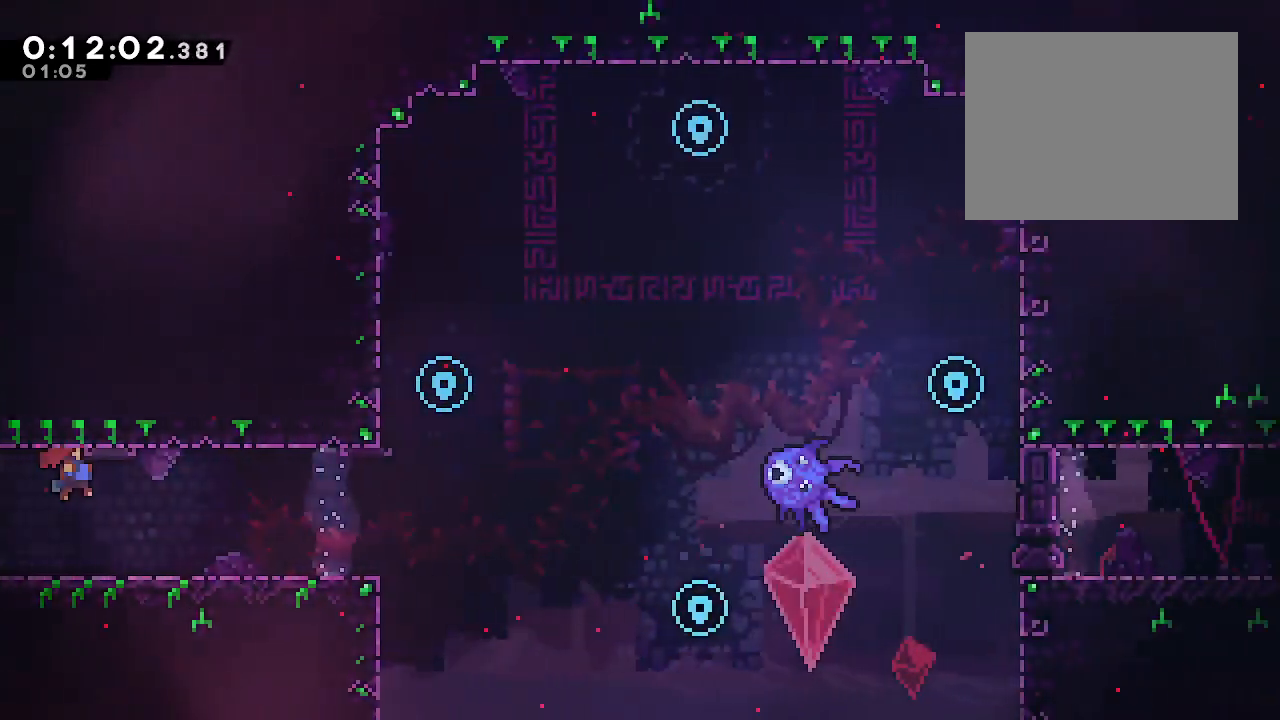
{"dt_ms": 500, "buttons": [], "left_stick": "down-right", "right_stick": "center", "events": [[183, "left_stick", "down-right"], [250, "L1", "down"], [300, "Y", "down"], [450, "Y", "up"], [483, "L1", "up"], [500, "B", "up"]]}